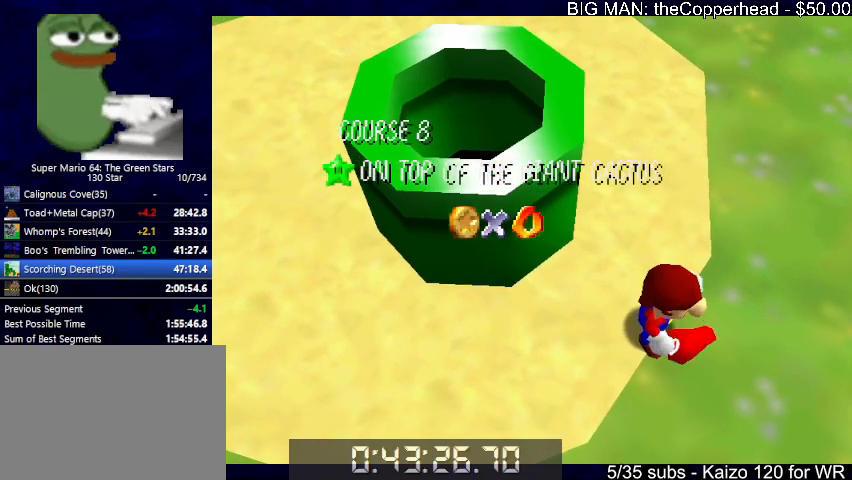
Gameplay with keyboard; each line is a JSON object with the keys held at the frame after it. "events" lists presses ("down") and releases ("up") of "0", "1", "2", "3", "4", "5", "6", "8", "a", "c", "d", "down", "left", "right", "s", "up", "x" and "z" between this image and that frame as [ms after this image, input, new state], when the widget could be followed in between. No other keys are recorded. Mouse input is not recorded.
{"keys": [], "events": [[433, "6", "down"], [500, "6", "up"]]}
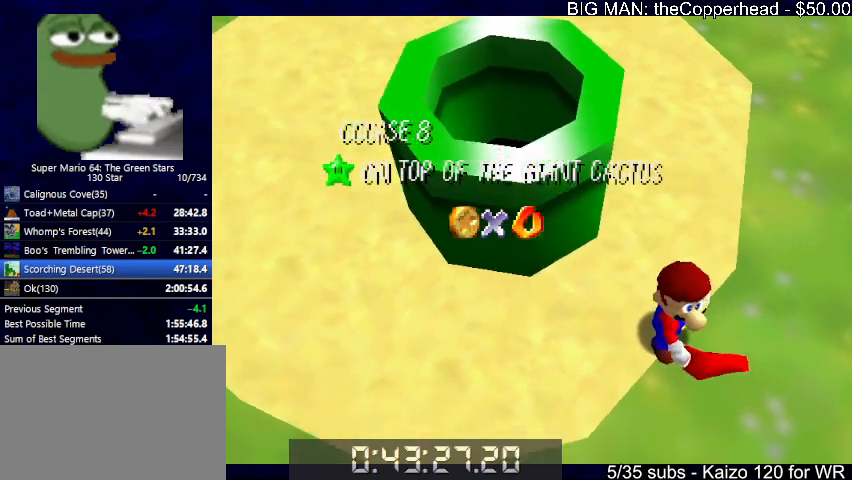
{"keys": [], "events": [[133, "6", "down"], [166, "6", "up"], [333, "6", "down"], [366, "5", "down"], [366, "6", "up"], [400, "5", "up"]]}
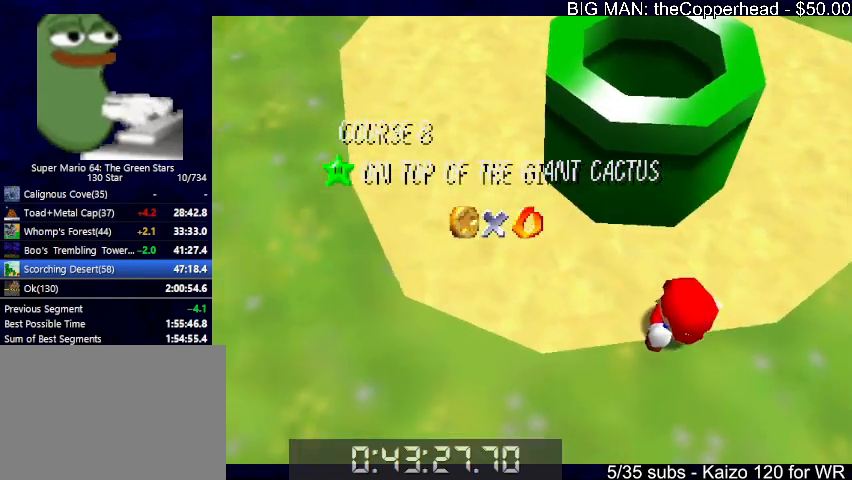
{"keys": ["down"], "events": [[133, "s", "down"], [433, "s", "up"], [500, "down", "down"]]}
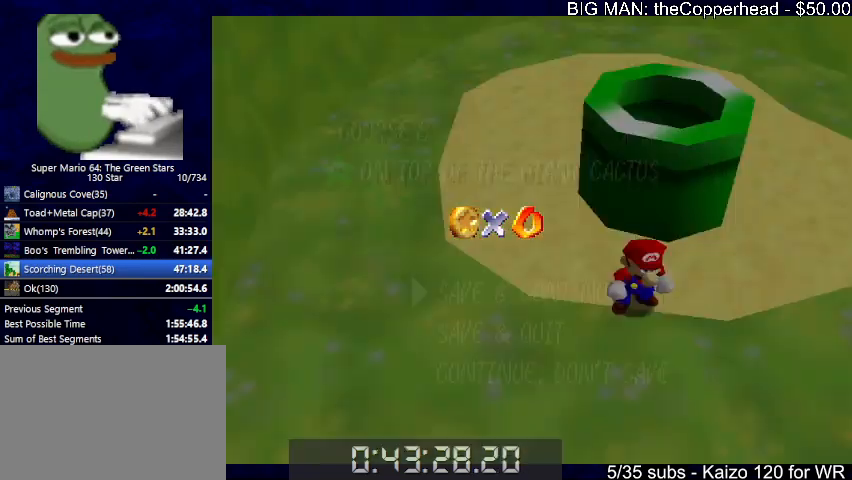
{"keys": ["up"], "events": [[100, "down", "up"], [200, "down", "down"], [266, "down", "up"], [333, "x", "down"], [433, "up", "down"], [433, "x", "up"]]}
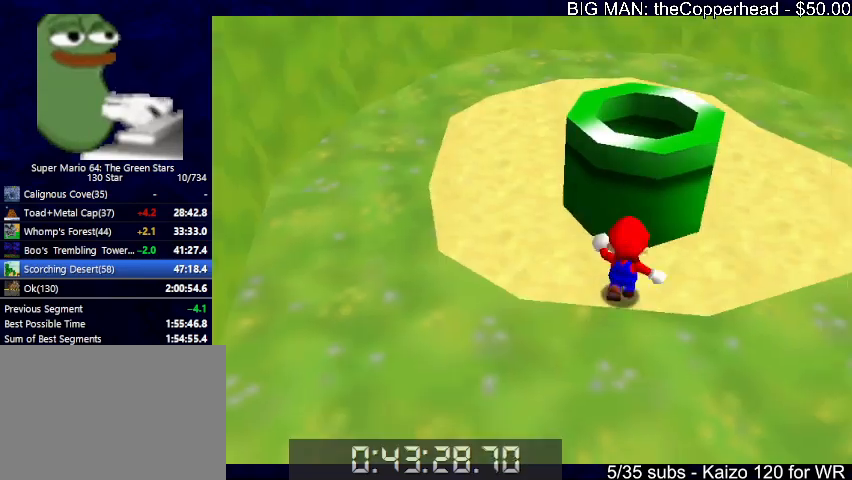
{"keys": ["down"], "events": [[133, "x", "down"], [300, "x", "up"], [366, "up", "up"], [500, "down", "down"]]}
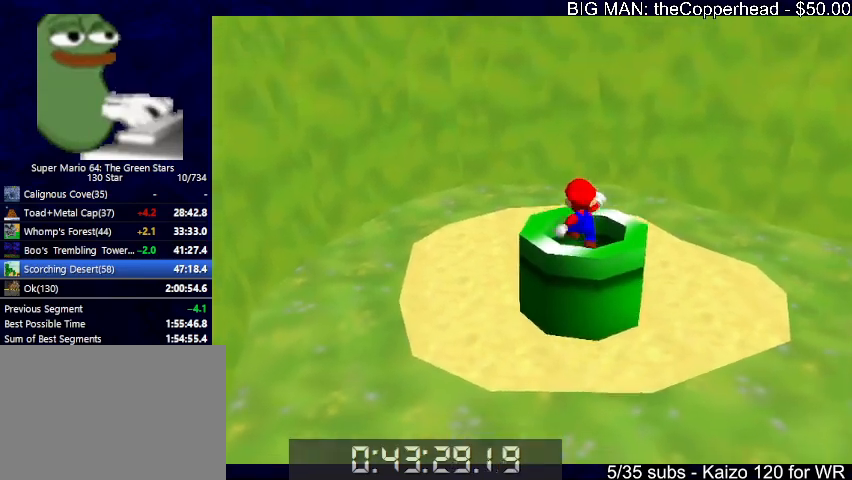
{"keys": [], "events": [[266, "down", "up"]]}
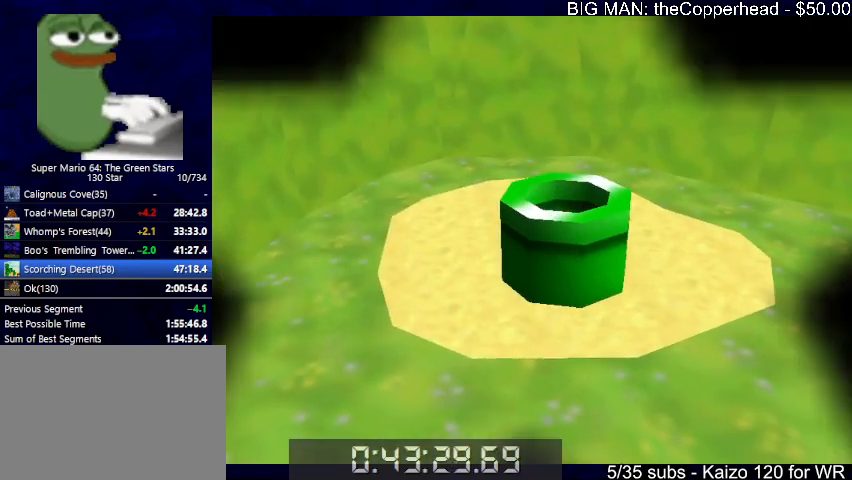
{"keys": [], "events": []}
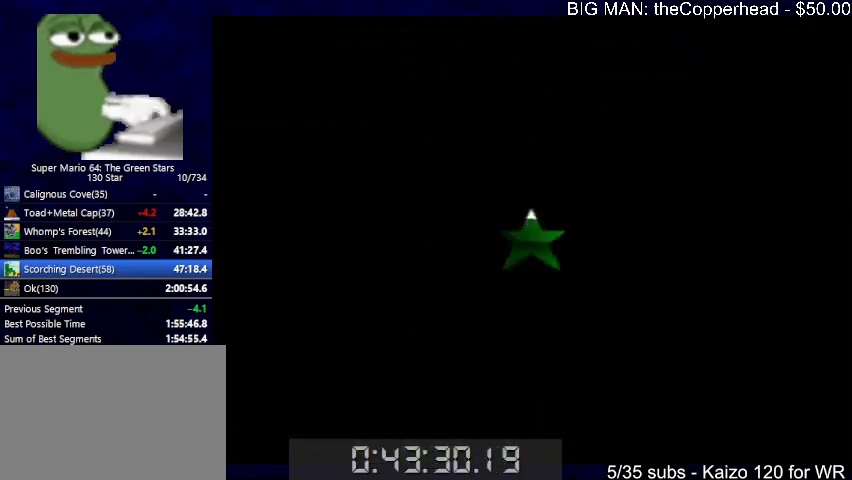
{"keys": [], "events": []}
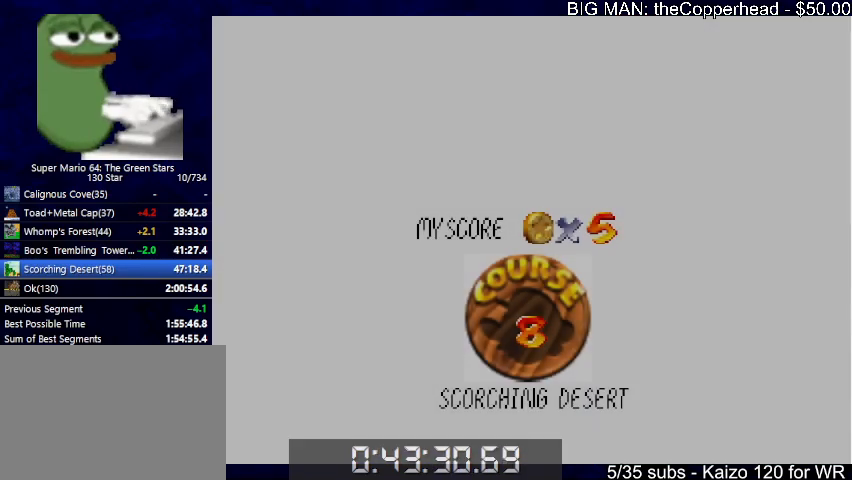
{"keys": [], "events": []}
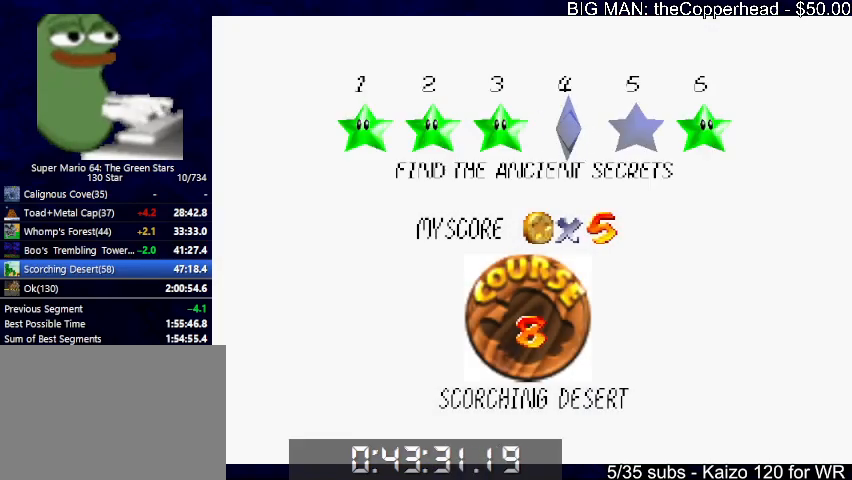
{"keys": [], "events": [[100, "x", "down"], [133, "c", "down"], [200, "c", "up"], [200, "x", "up"], [300, "c", "down"], [300, "x", "down"], [400, "c", "up"], [400, "x", "up"]]}
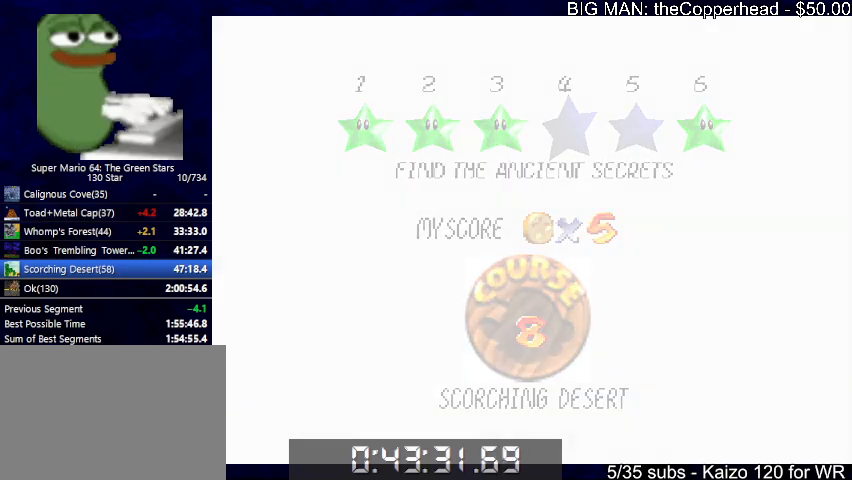
{"keys": ["up"], "events": [[33, "up", "down"]]}
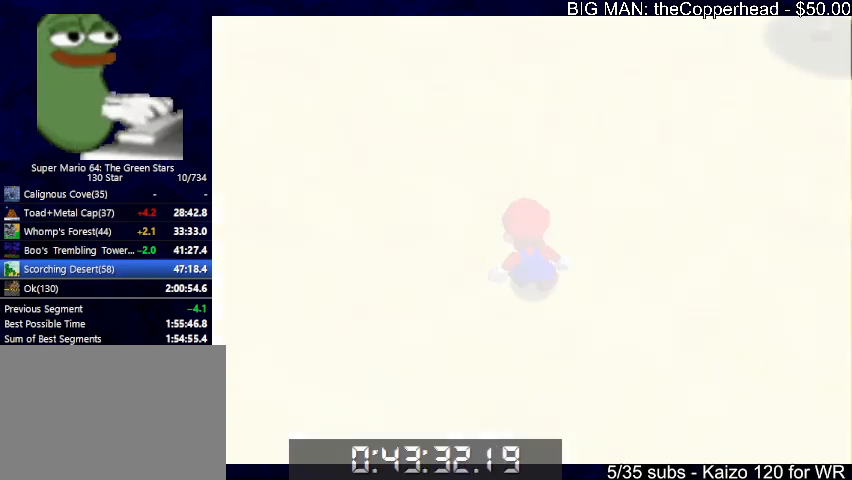
{"keys": ["up"], "events": []}
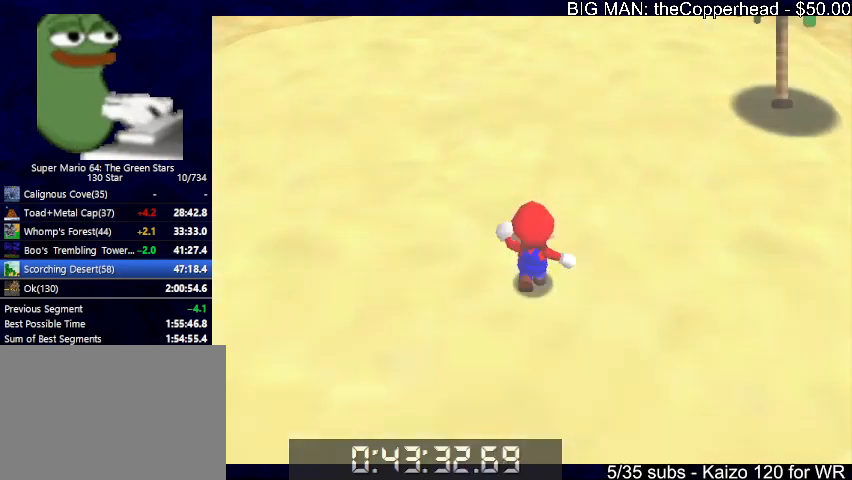
{"keys": ["right", "up"], "events": [[66, "z", "down"], [133, "x", "down"], [200, "6", "down"], [300, "6", "up"], [400, "x", "up"], [400, "z", "up"], [433, "right", "down"]]}
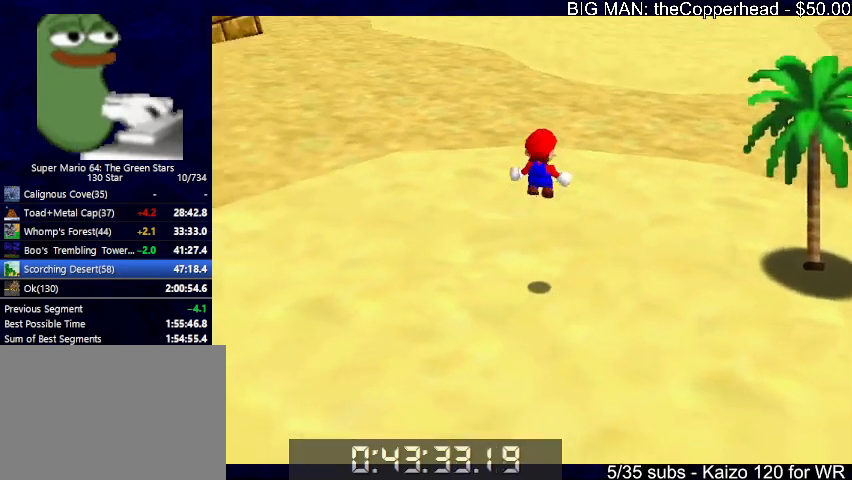
{"keys": ["up"], "events": [[500, "right", "up"]]}